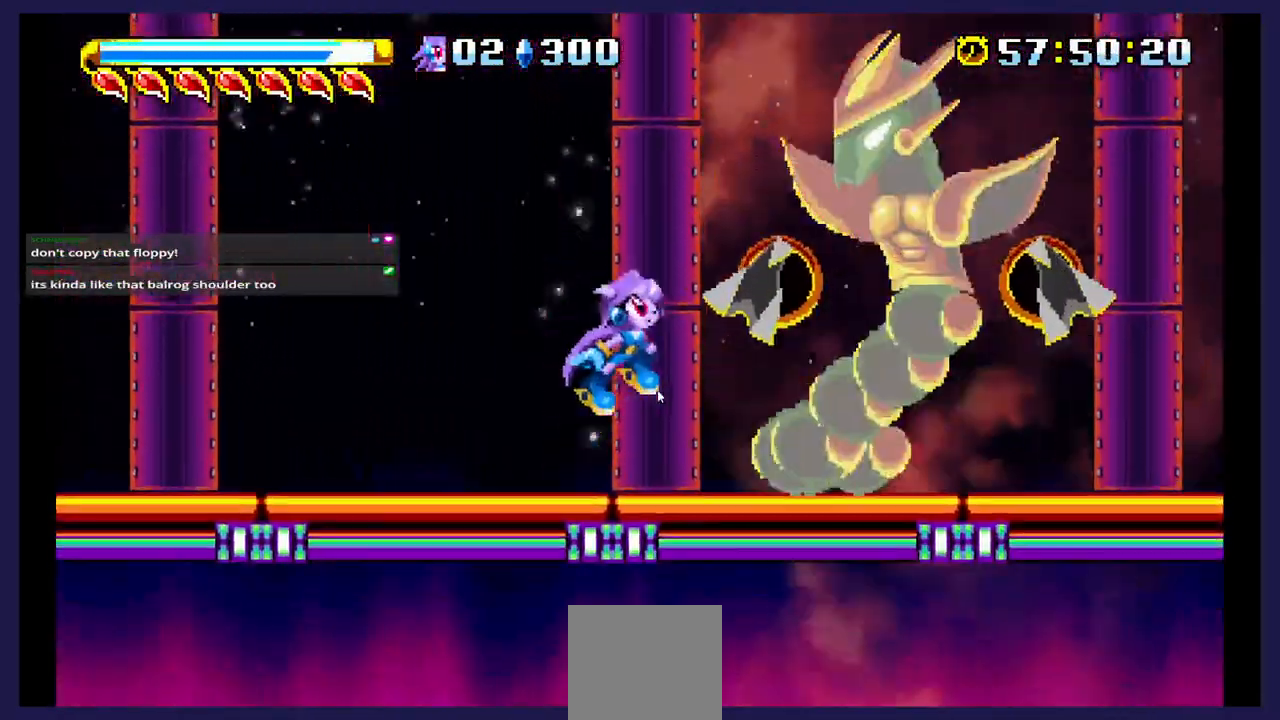
Gameplay with a controller (Xbox layout); each line is a JSON object with the inputs held at the frame after it (dt_ms = milliseconds from this image to that frame). "events" lists button and stick changes between this image and that frame as [ms after this image, input, new state], when the widget could be followed in between. Not read: left_stick right_stick.
{"dt_ms": 500, "buttons": ["X"], "events": [[167, "DPAD_RIGHT", "up"], [233, "A", "up"], [233, "X", "down"]]}
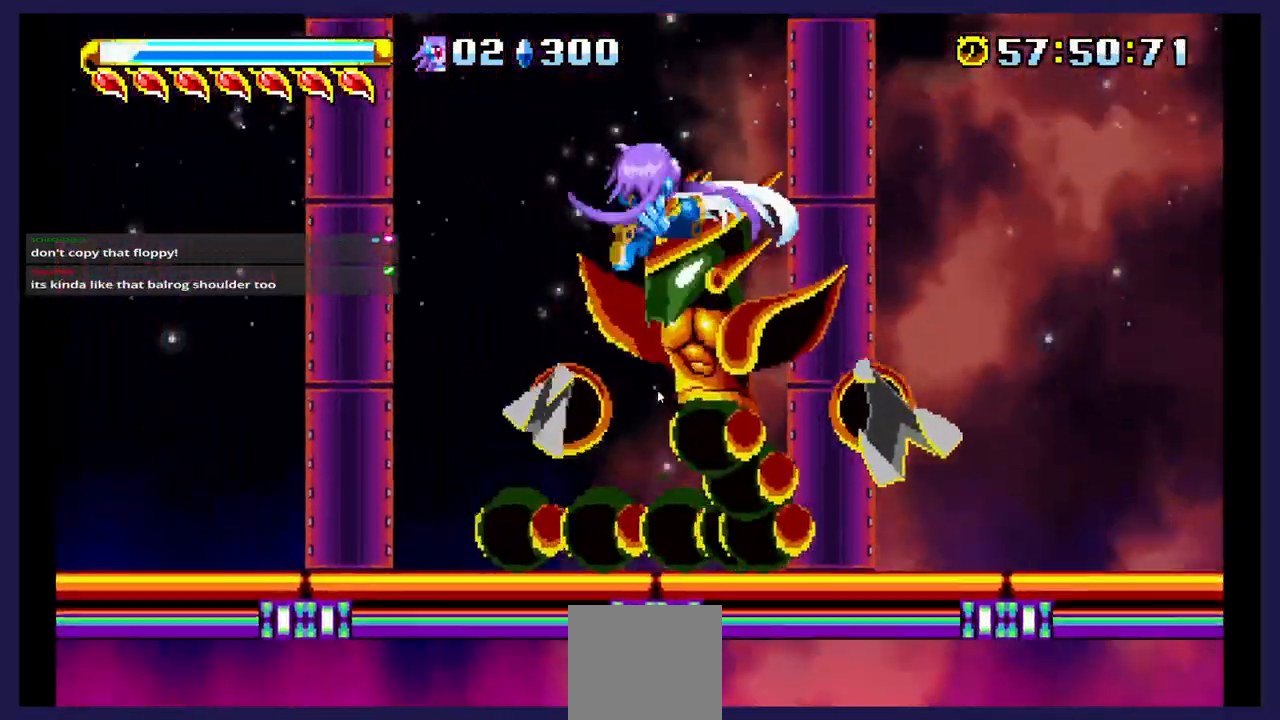
{"dt_ms": 500, "buttons": [], "events": [[200, "X", "up"], [217, "DPAD_RIGHT", "down"], [250, "X", "down"], [417, "X", "up"], [500, "DPAD_RIGHT", "up"]]}
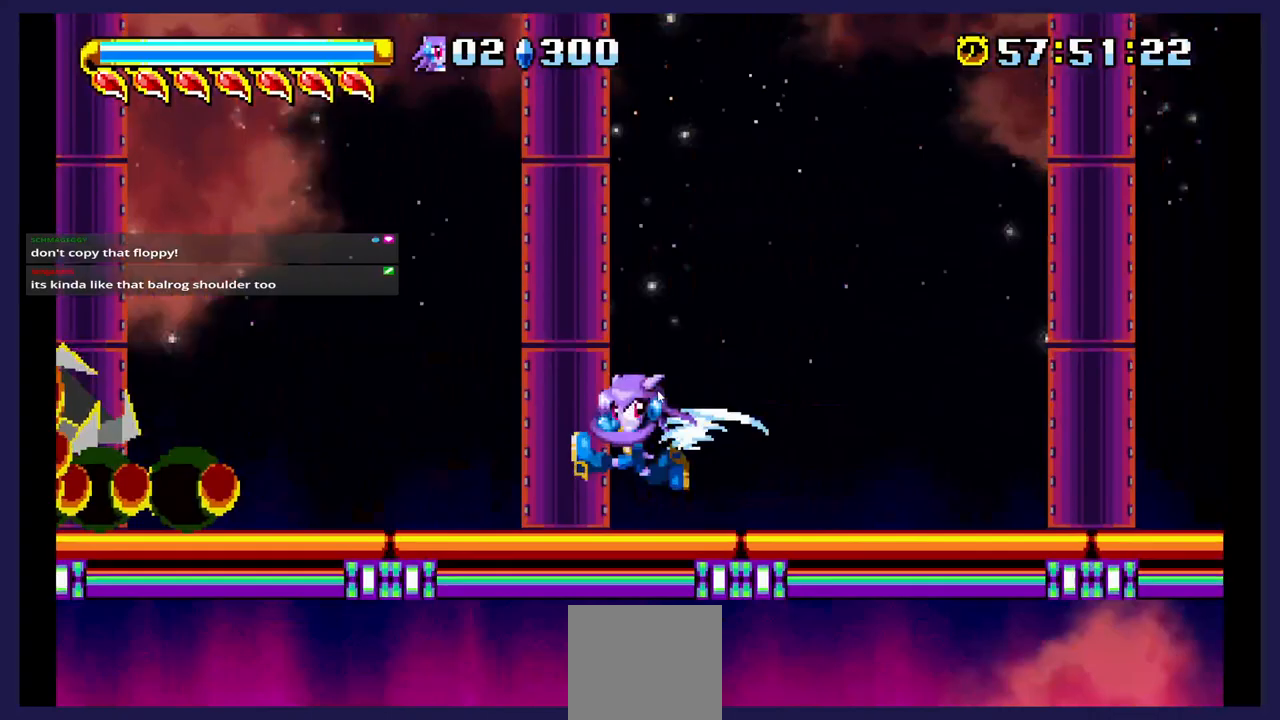
{"dt_ms": 500, "buttons": ["DPAD_LEFT"], "events": [[67, "DPAD_LEFT", "down"]]}
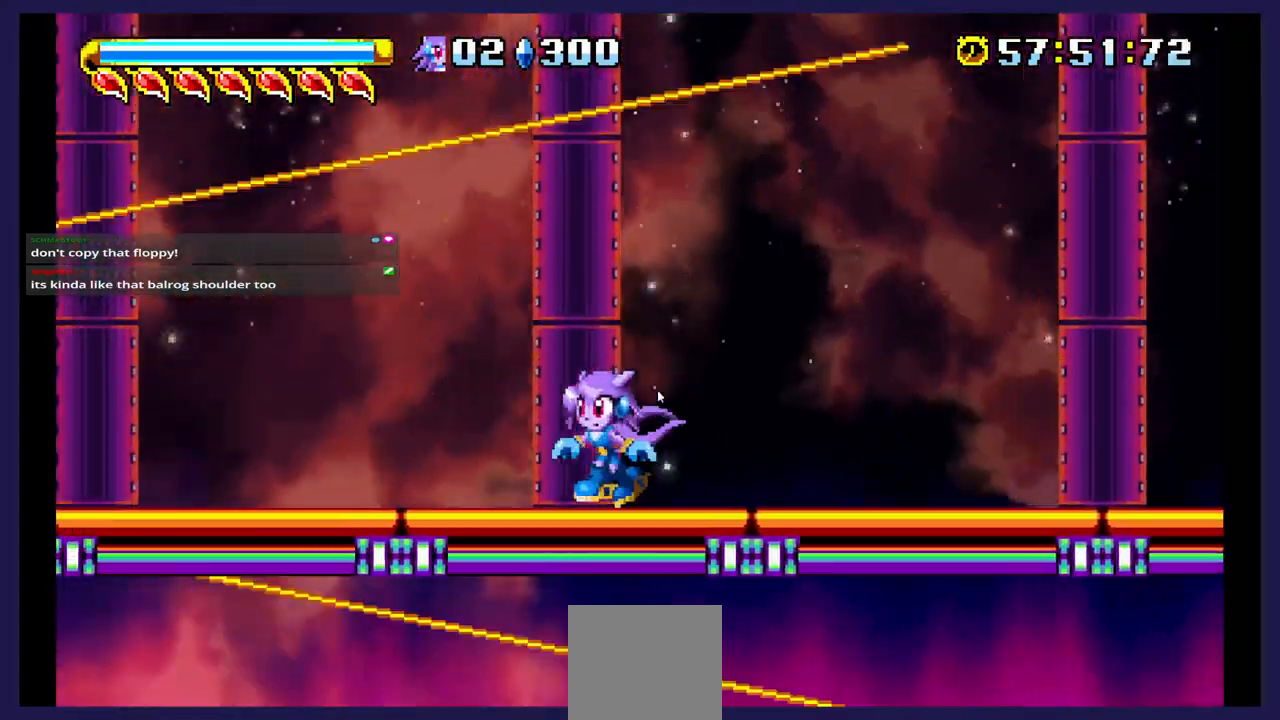
{"dt_ms": 500, "buttons": [], "events": [[333, "A", "down"], [500, "A", "up"], [500, "DPAD_LEFT", "up"]]}
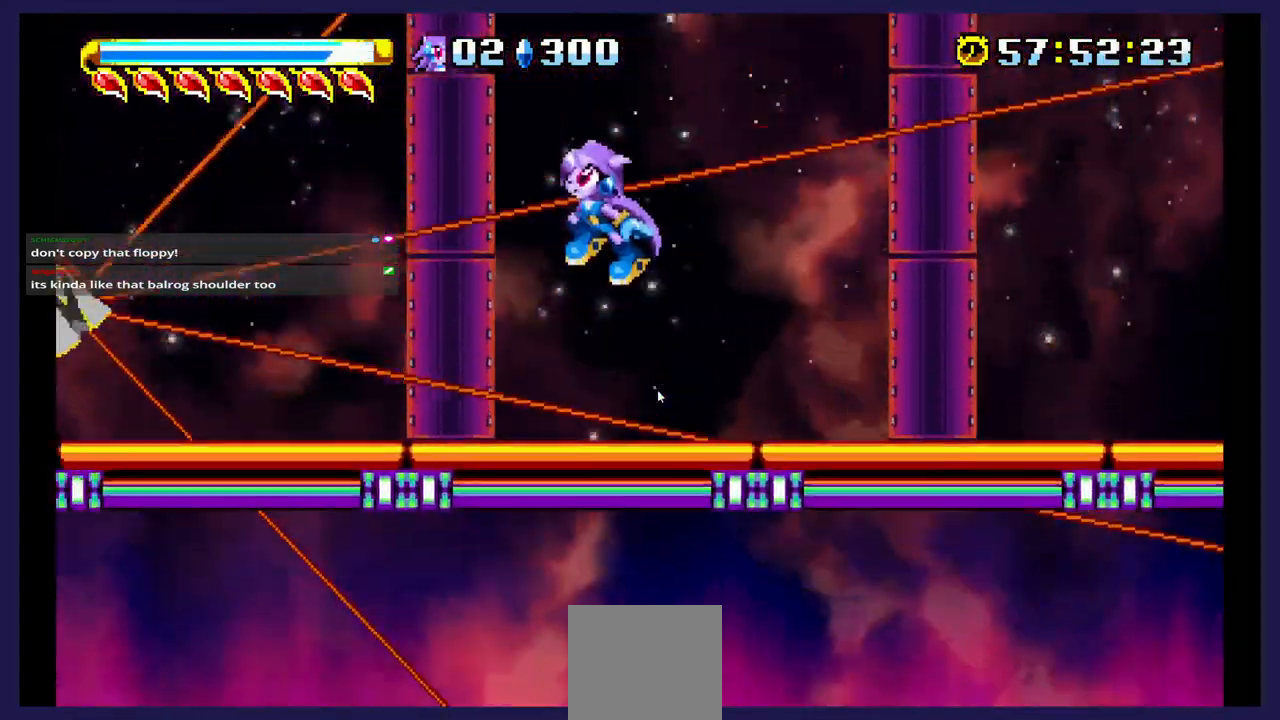
{"dt_ms": 500, "buttons": ["B", "DPAD_RIGHT"], "events": [[83, "DPAD_RIGHT", "down"], [433, "B", "down"]]}
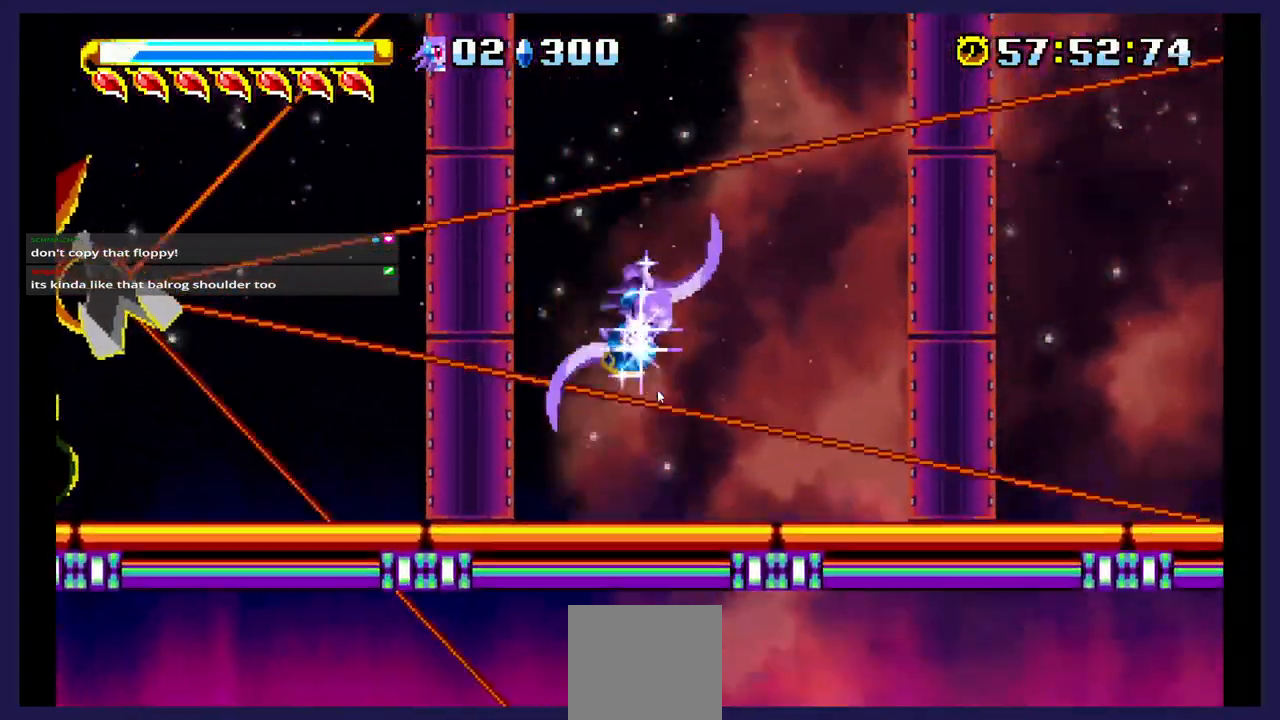
{"dt_ms": 500, "buttons": ["DPAD_RIGHT"], "events": [[83, "B", "up"]]}
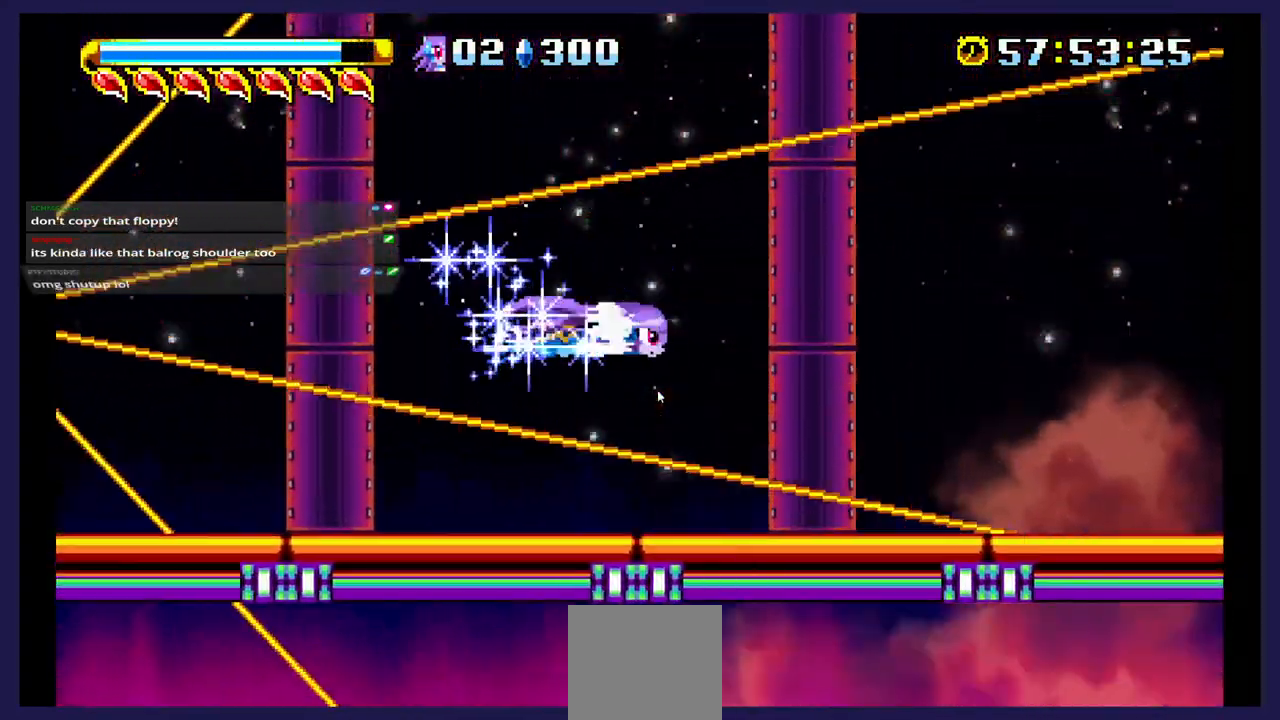
{"dt_ms": 500, "buttons": ["DPAD_LEFT"], "events": [[33, "DPAD_RIGHT", "up"], [300, "DPAD_LEFT", "down"]]}
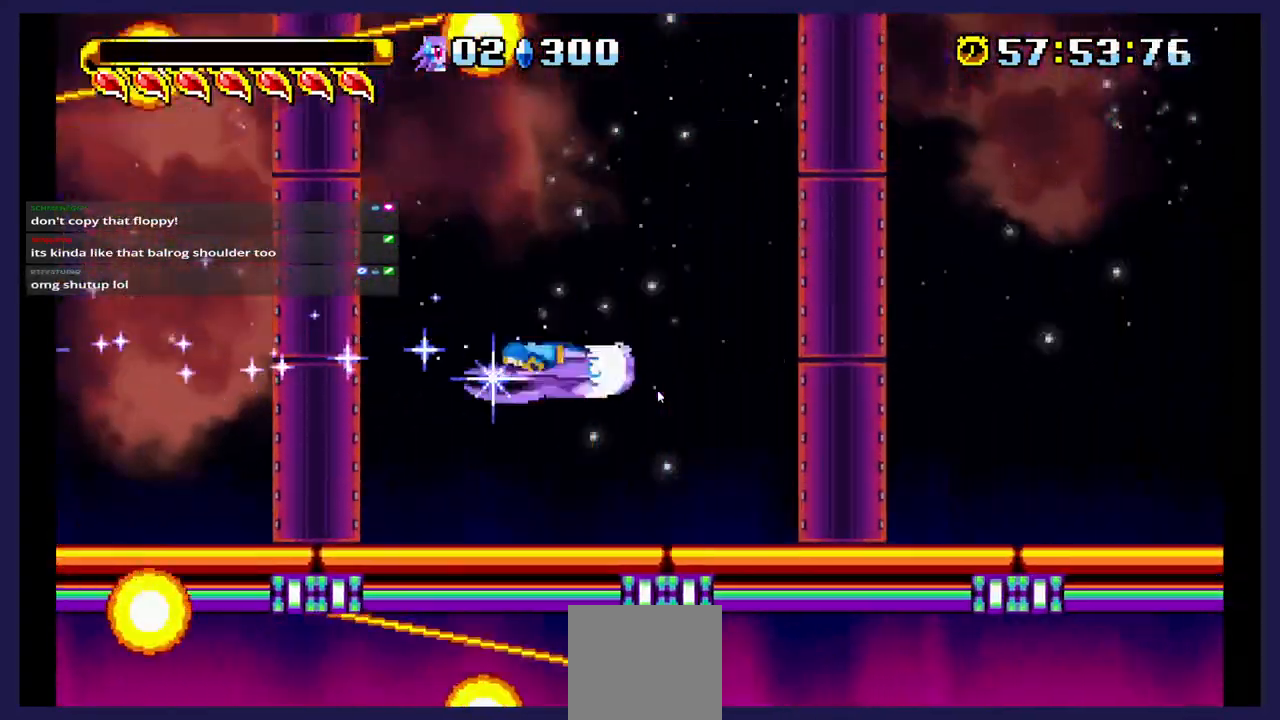
{"dt_ms": 500, "buttons": ["DPAD_LEFT"], "events": []}
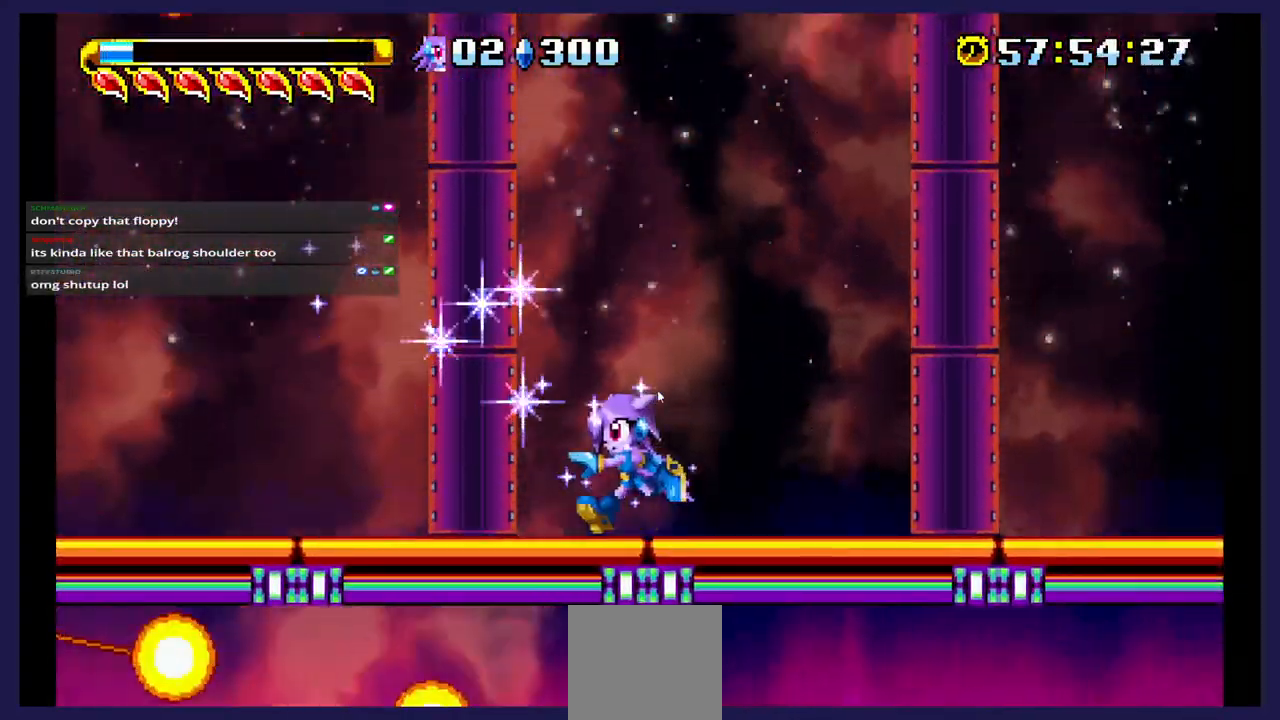
{"dt_ms": 500, "buttons": ["DPAD_RIGHT"], "events": [[267, "DPAD_LEFT", "up"], [400, "DPAD_RIGHT", "down"]]}
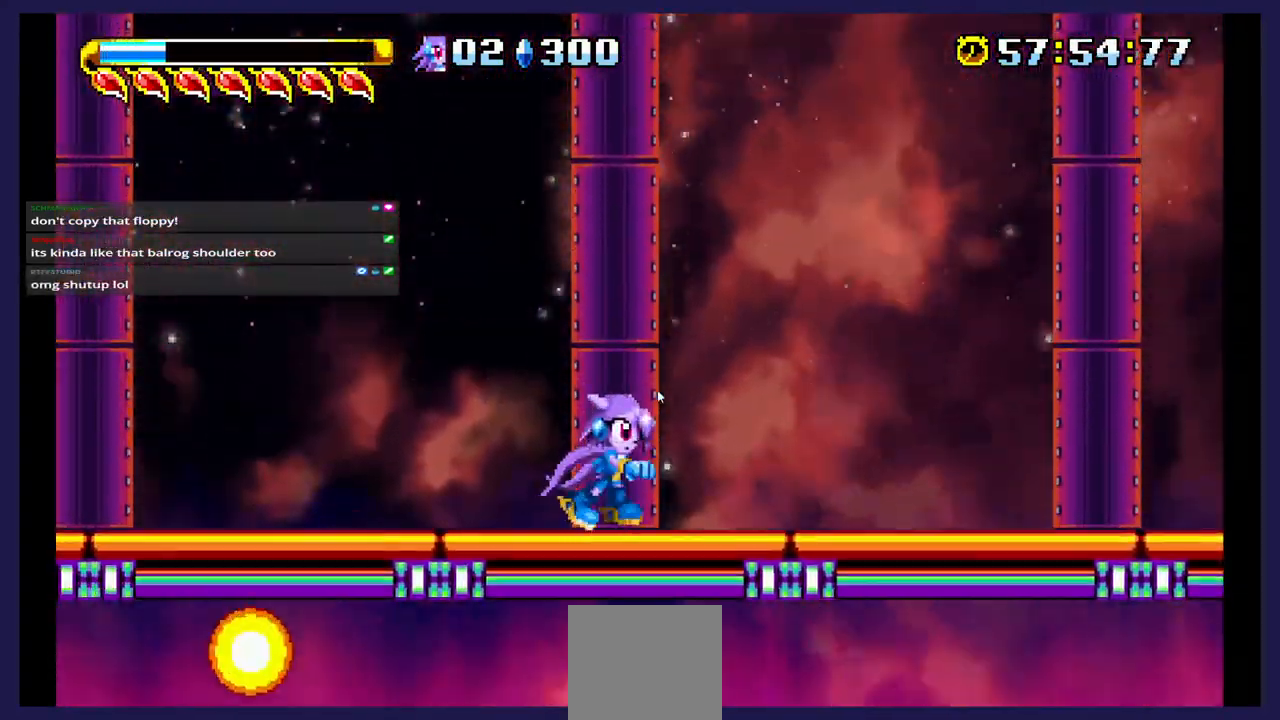
{"dt_ms": 500, "buttons": ["A", "DPAD_LEFT"], "events": [[150, "DPAD_RIGHT", "up"], [367, "DPAD_LEFT", "down"], [467, "A", "down"]]}
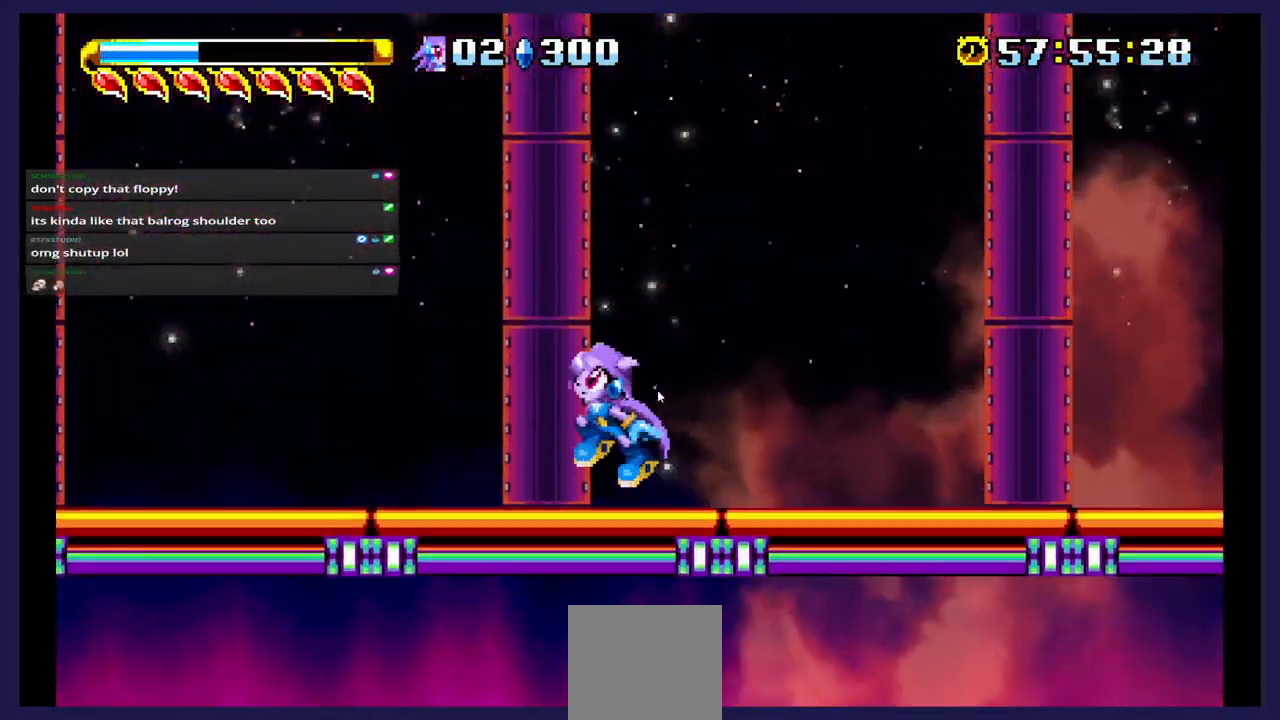
{"dt_ms": 500, "buttons": ["X", "DPAD_LEFT"], "events": [[383, "A", "up"], [500, "X", "down"]]}
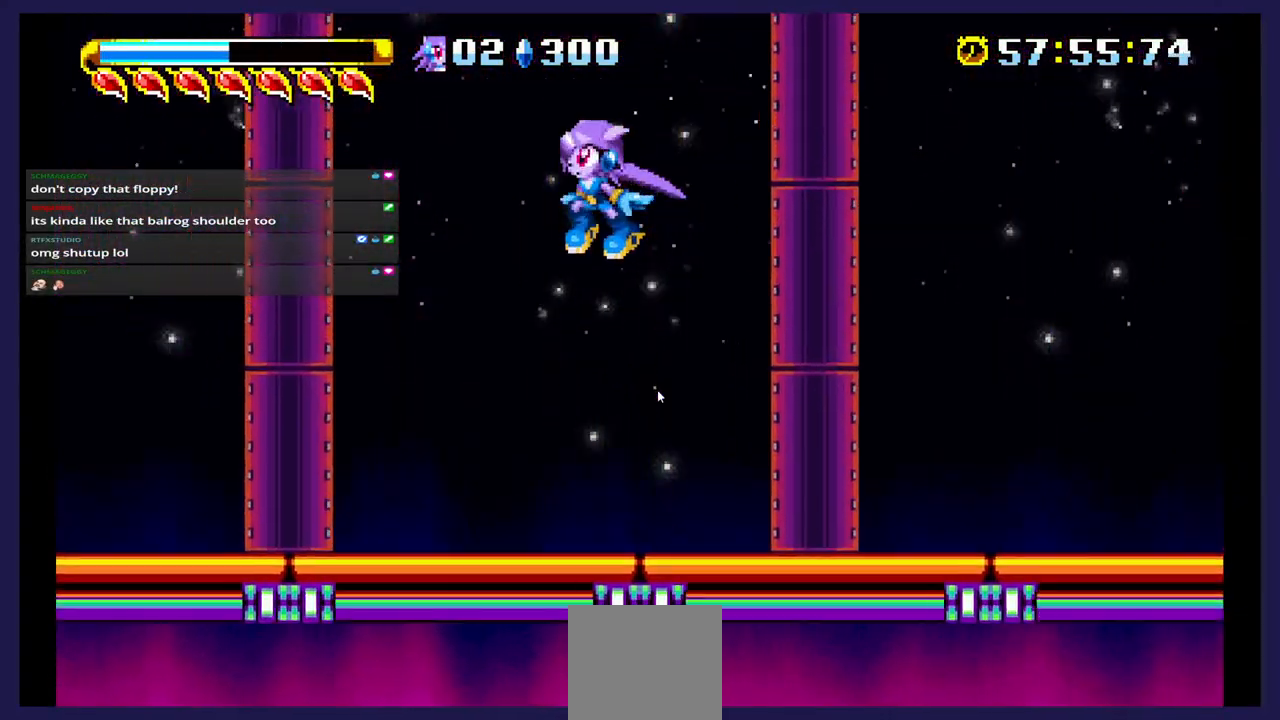
{"dt_ms": 500, "buttons": [], "events": [[183, "X", "up"], [267, "X", "down"], [417, "X", "up"], [467, "DPAD_LEFT", "up"]]}
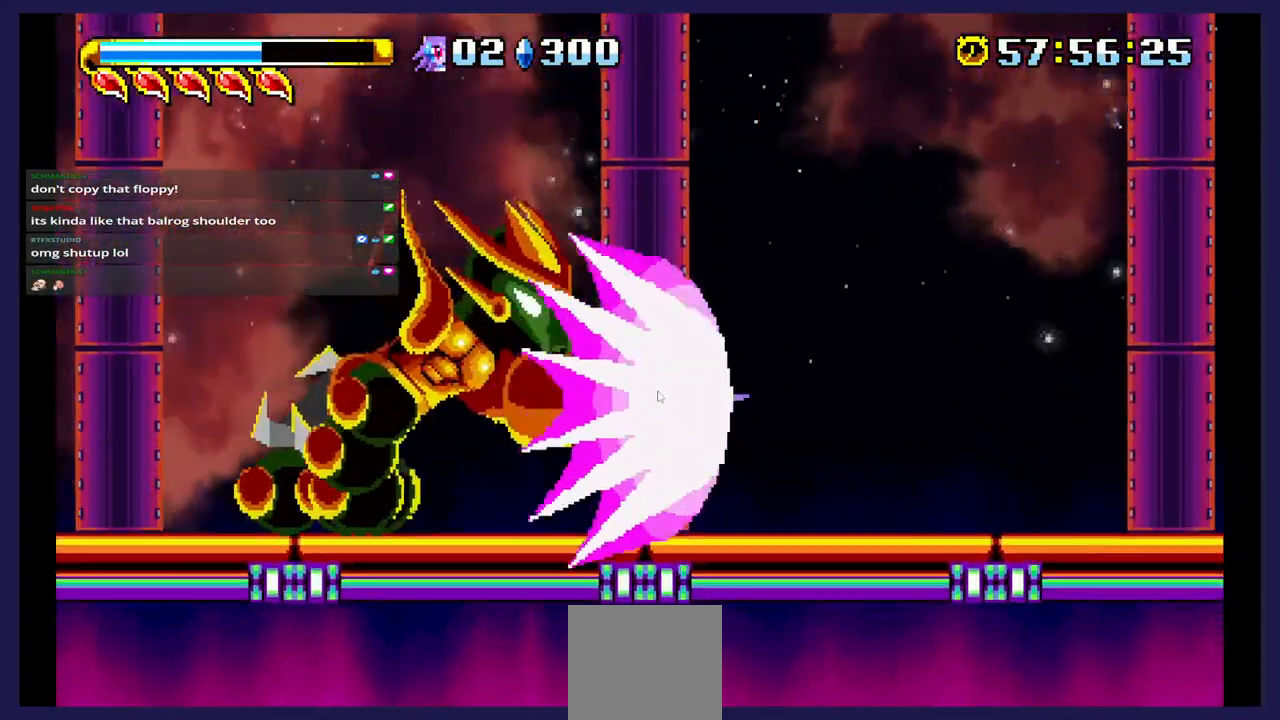
{"dt_ms": 500, "buttons": ["DPAD_LEFT"], "events": [[67, "A", "down"], [250, "A", "up"], [467, "DPAD_LEFT", "down"]]}
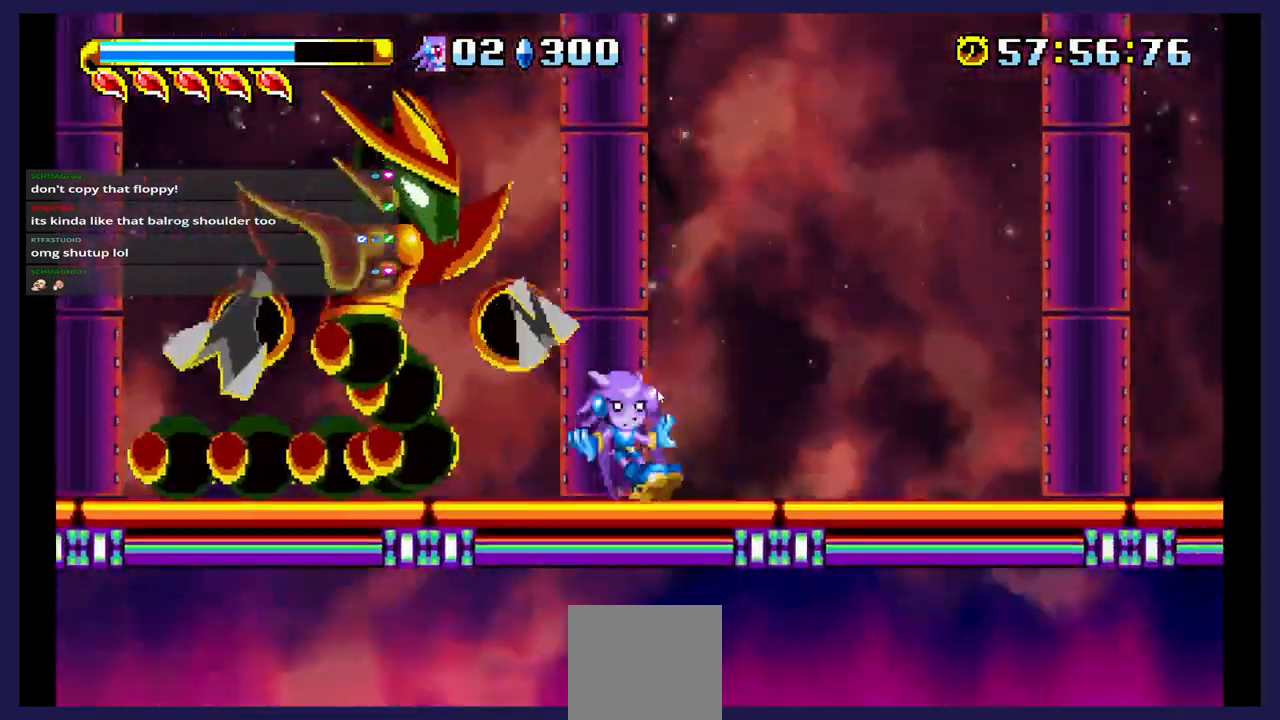
{"dt_ms": 500, "buttons": ["X", "DPAD_LEFT"], "events": [[117, "A", "down"], [350, "A", "up"], [417, "X", "down"]]}
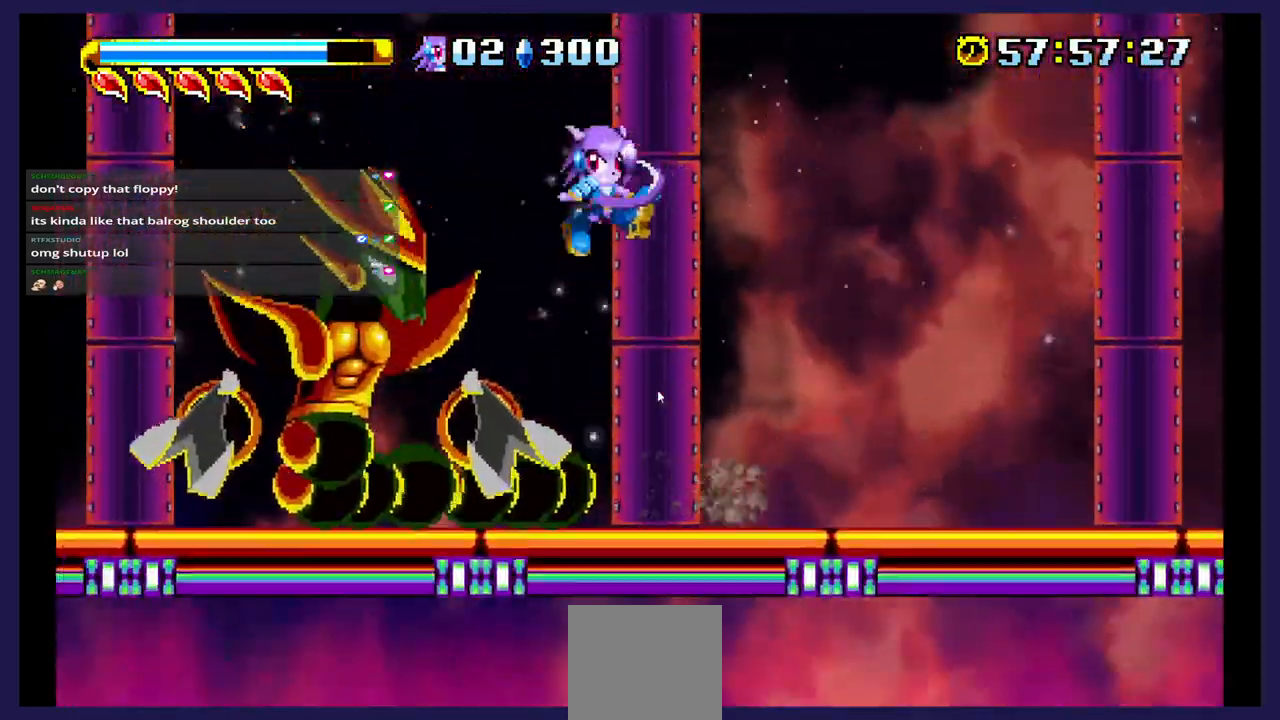
{"dt_ms": 500, "buttons": ["DPAD_LEFT"], "events": [[283, "X", "up"], [333, "X", "down"], [500, "X", "up"]]}
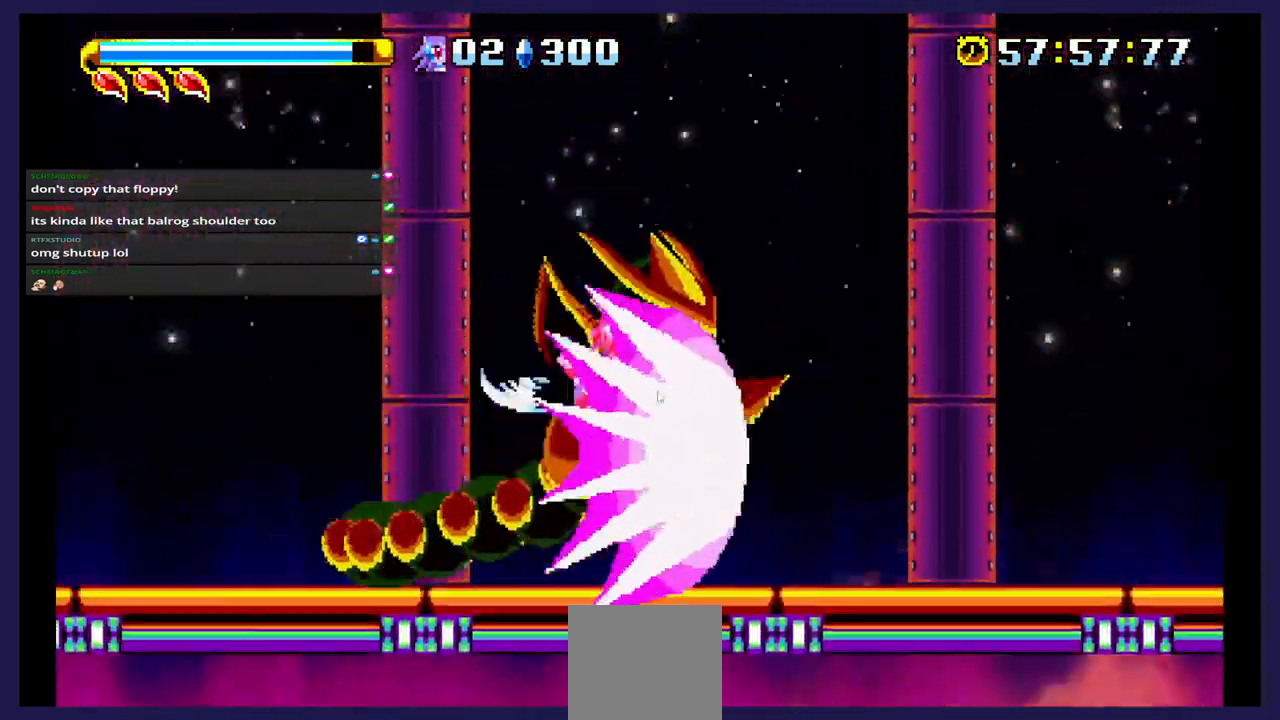
{"dt_ms": 500, "buttons": ["DPAD_RIGHT"], "events": [[267, "DPAD_LEFT", "up"], [300, "DPAD_RIGHT", "down"]]}
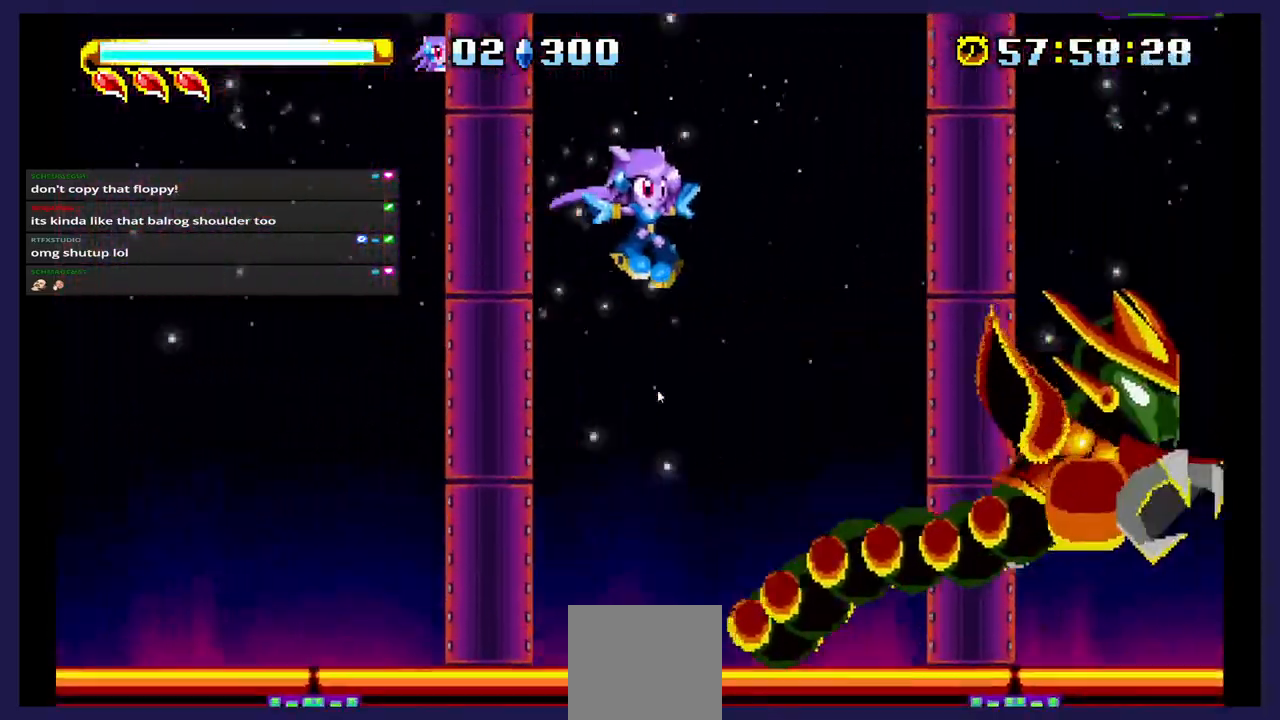
{"dt_ms": 500, "buttons": ["DPAD_LEFT"], "events": [[17, "DPAD_RIGHT", "up"], [433, "DPAD_LEFT", "down"]]}
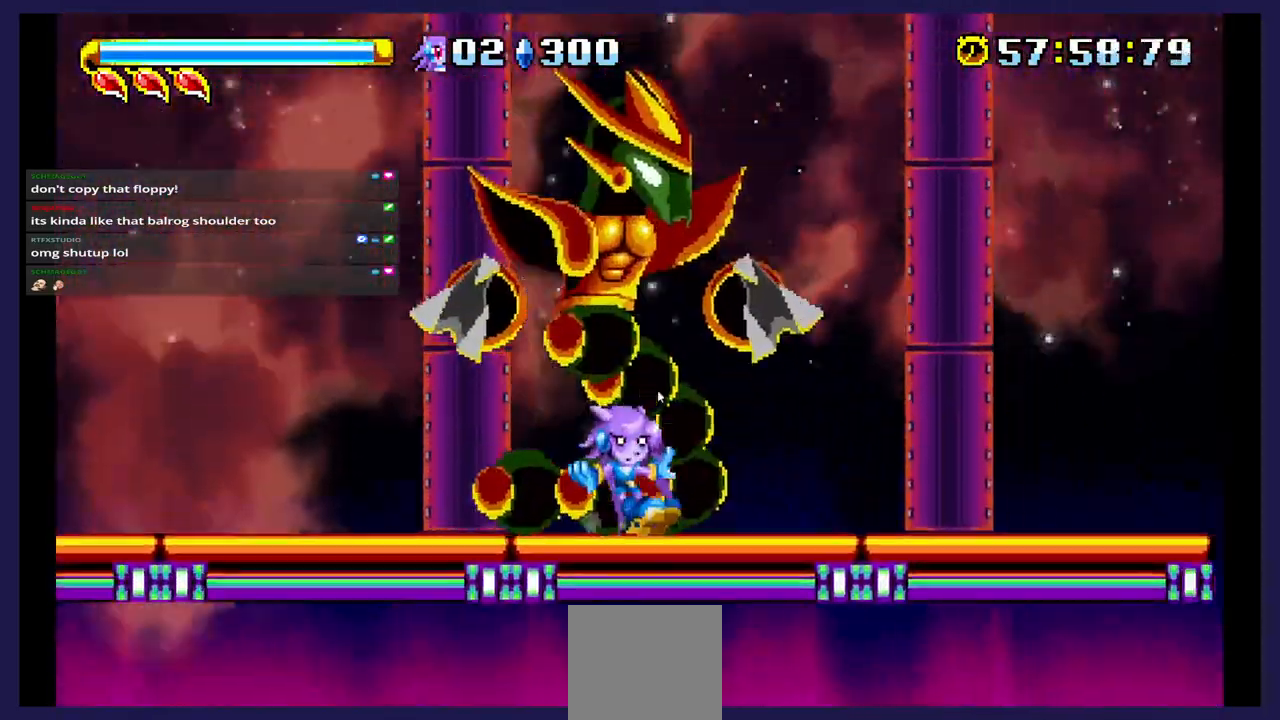
{"dt_ms": 500, "buttons": ["X", "DPAD_LEFT"], "events": [[117, "A", "down"], [250, "DPAD_LEFT", "up"], [367, "A", "up"], [400, "X", "down"], [500, "DPAD_LEFT", "down"]]}
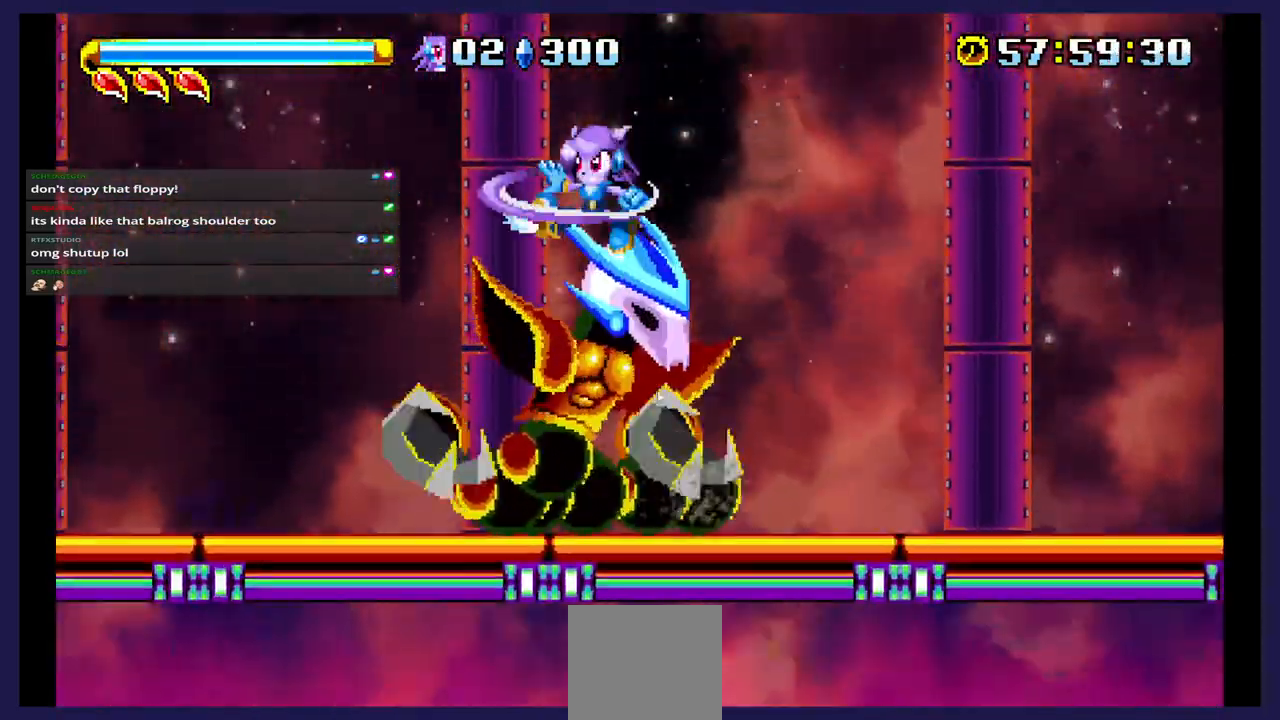
{"dt_ms": 1000, "buttons": ["A", "DPAD_RIGHT"]}
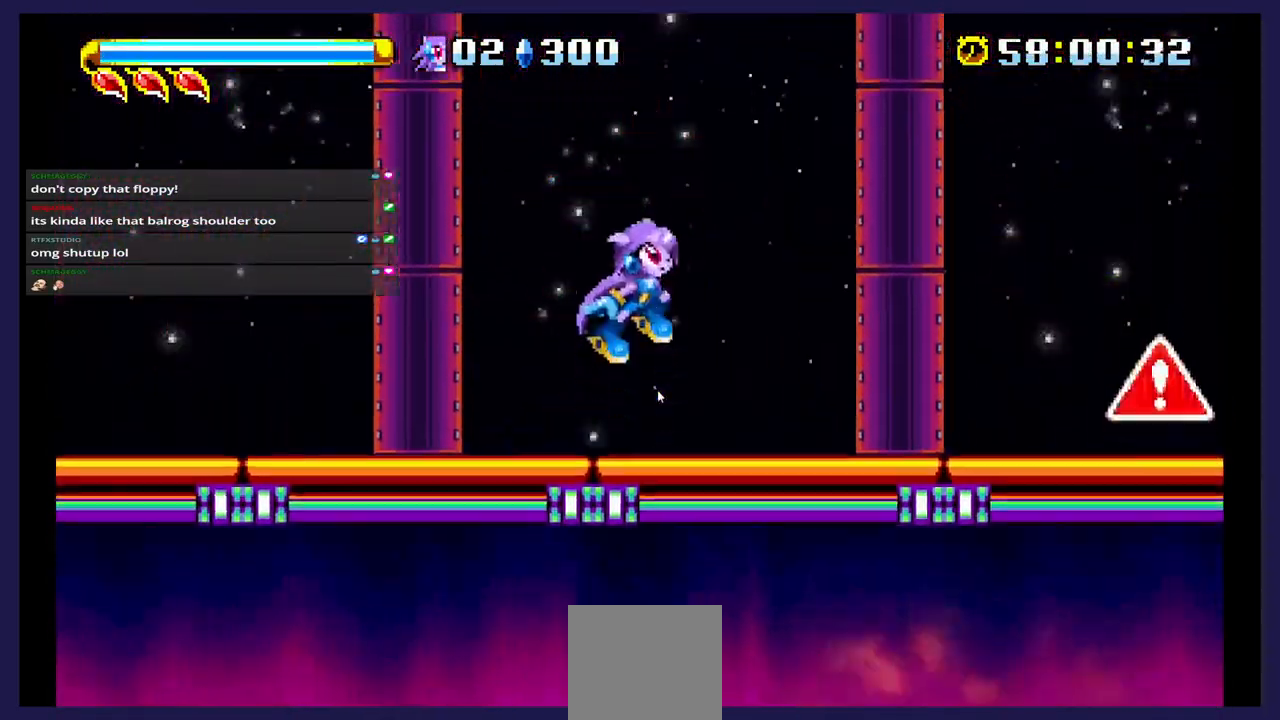
{"dt_ms": 500, "buttons": ["DPAD_LEFT"], "events": [[183, "A", "up"], [267, "DPAD_RIGHT", "up"], [383, "DPAD_LEFT", "down"]]}
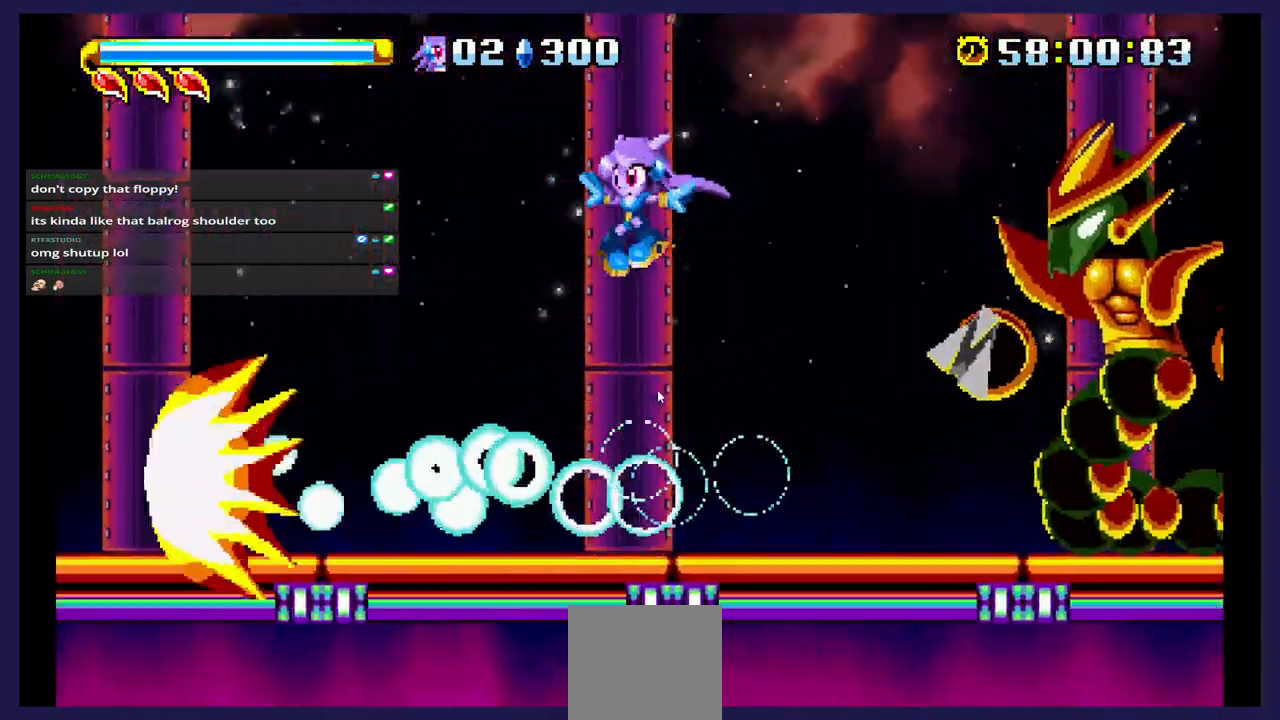
{"dt_ms": 500, "buttons": ["A", "DPAD_RIGHT"], "events": [[33, "DPAD_LEFT", "up"], [100, "DPAD_RIGHT", "down"], [450, "A", "down"]]}
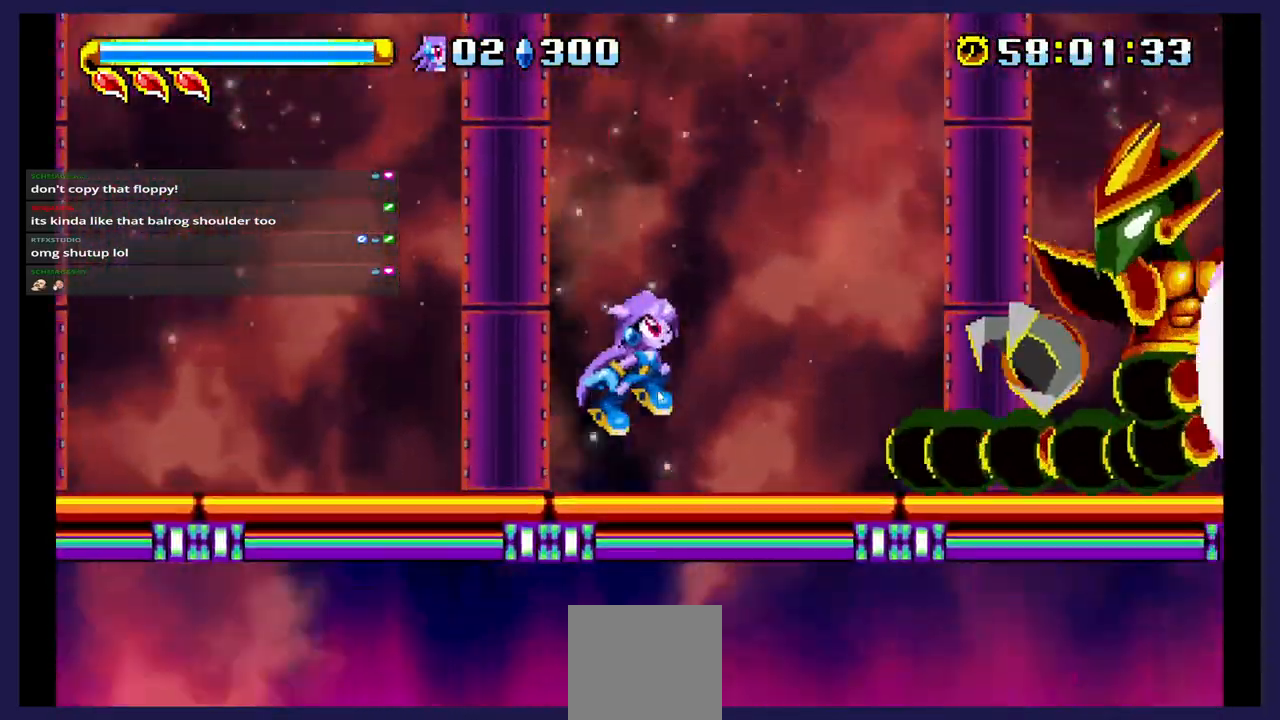
{"dt_ms": 500, "buttons": ["X", "DPAD_LEFT"], "events": [[167, "DPAD_RIGHT", "up"], [183, "A", "up"], [200, "X", "down"], [233, "DPAD_LEFT", "down"], [300, "DPAD_UP", "down"], [400, "DPAD_UP", "up"]]}
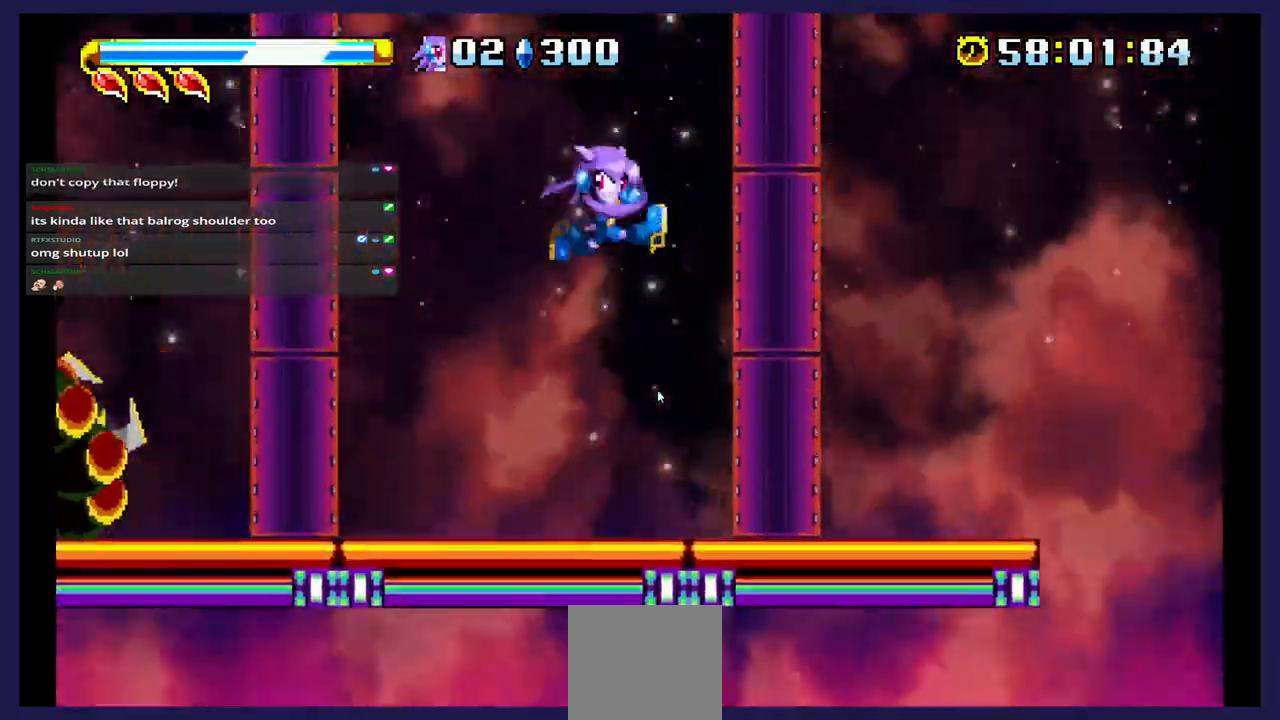
{"dt_ms": 500, "buttons": ["A", "DPAD_LEFT"], "events": [[67, "DPAD_UP", "down"], [83, "X", "up"], [233, "DPAD_UP", "up"], [417, "A", "down"]]}
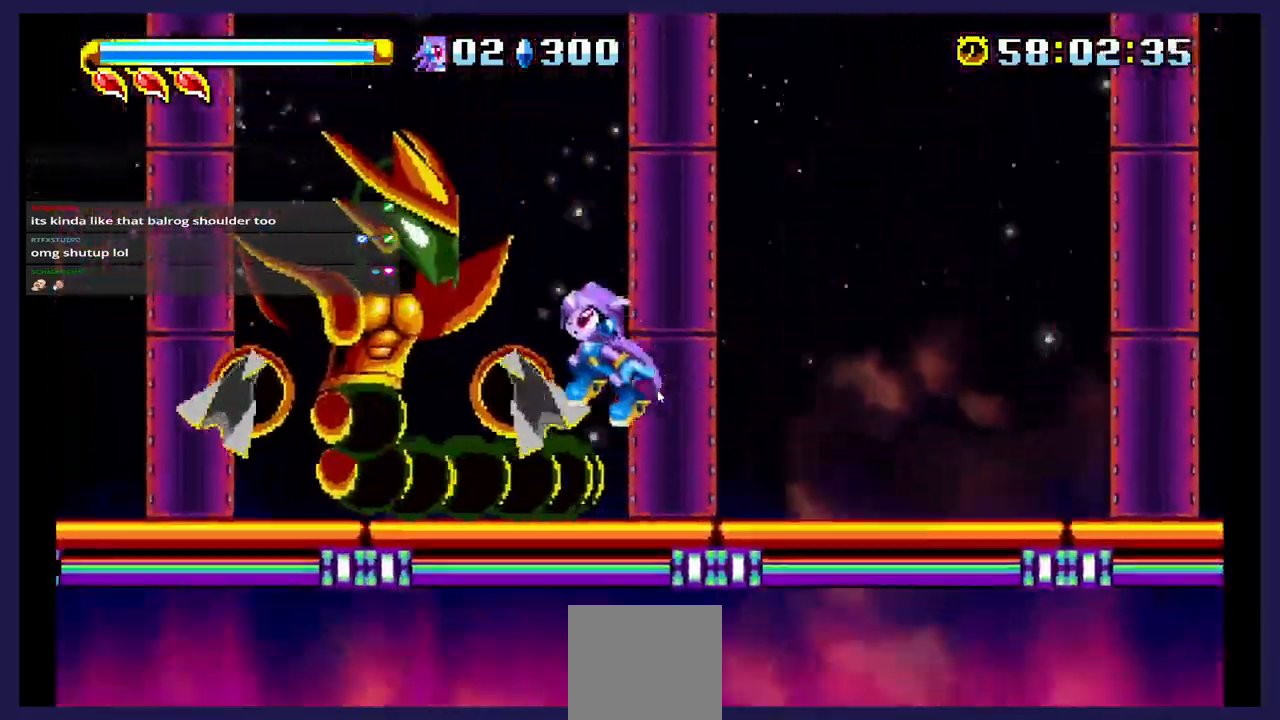
{"dt_ms": 500, "buttons": ["X"], "events": [[117, "A", "up"], [117, "X", "down"], [150, "DPAD_LEFT", "up"]]}
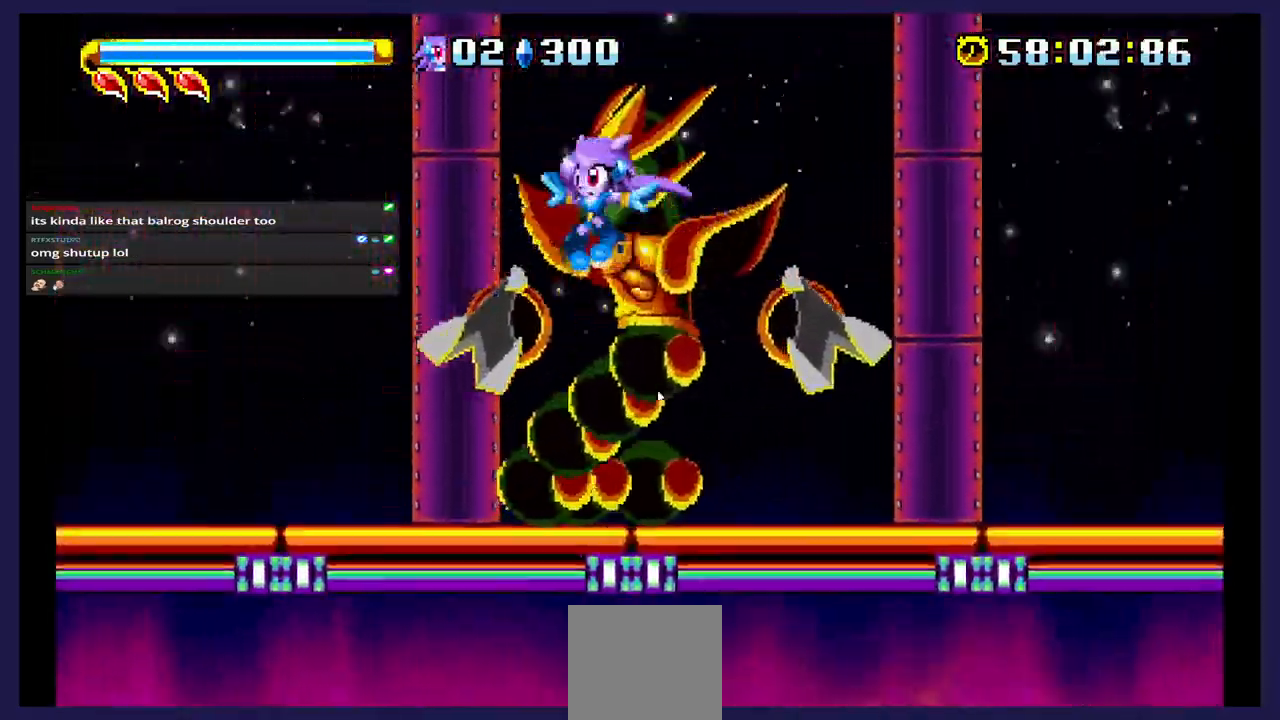
{"dt_ms": 500, "buttons": ["A", "DPAD_RIGHT"], "events": [[383, "DPAD_RIGHT", "down"], [467, "A", "down"], [467, "X", "up"]]}
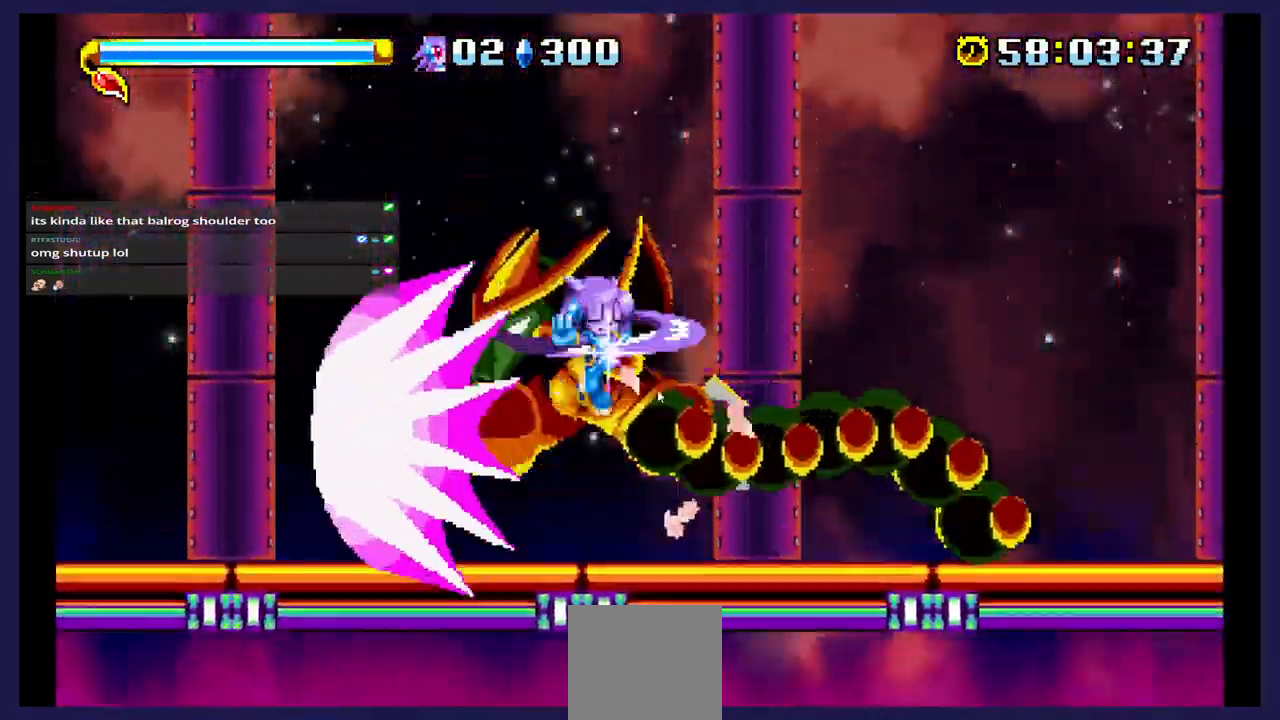
{"dt_ms": 500, "buttons": ["X"], "events": [[17, "DPAD_RIGHT", "up"], [300, "A", "up"], [300, "X", "down"]]}
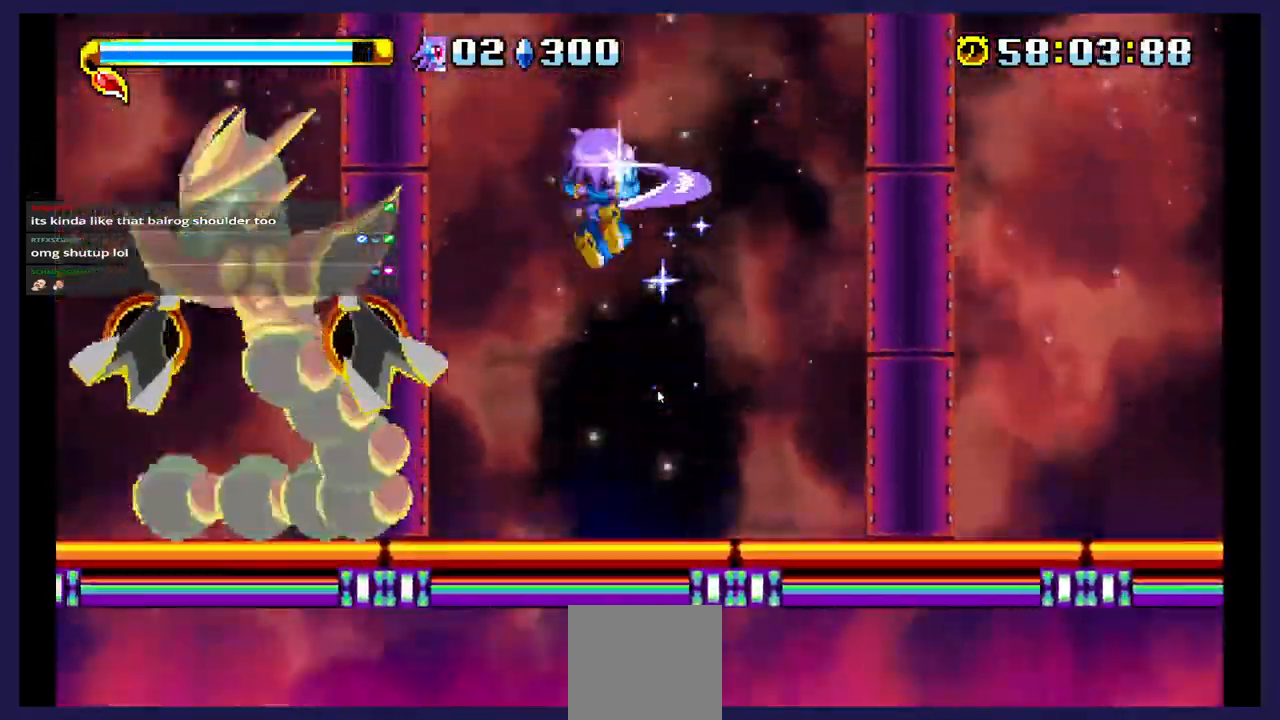
{"dt_ms": 500, "buttons": ["X"], "events": [[17, "DPAD_LEFT", "down"], [433, "DPAD_LEFT", "up"], [450, "X", "up"], [500, "X", "down"]]}
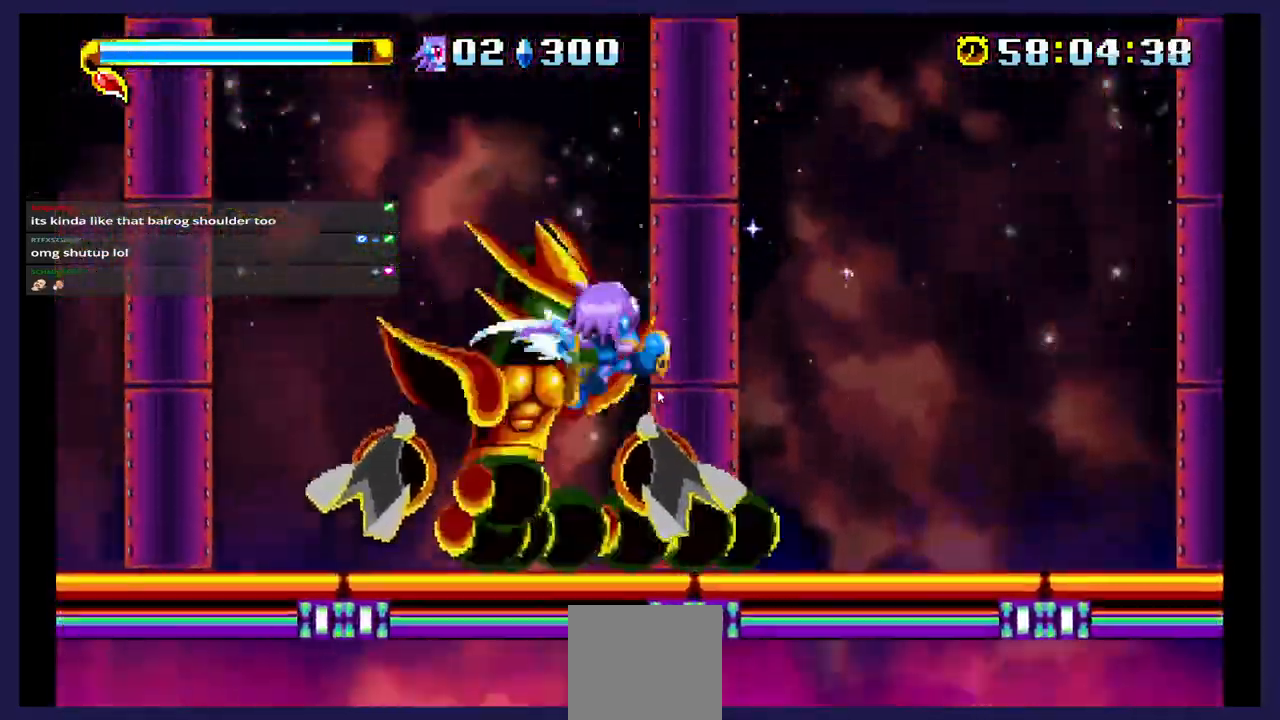
{"dt_ms": 500, "buttons": ["A"], "events": [[183, "X", "up"], [267, "DPAD_LEFT", "down"], [400, "A", "down"], [467, "DPAD_LEFT", "up"]]}
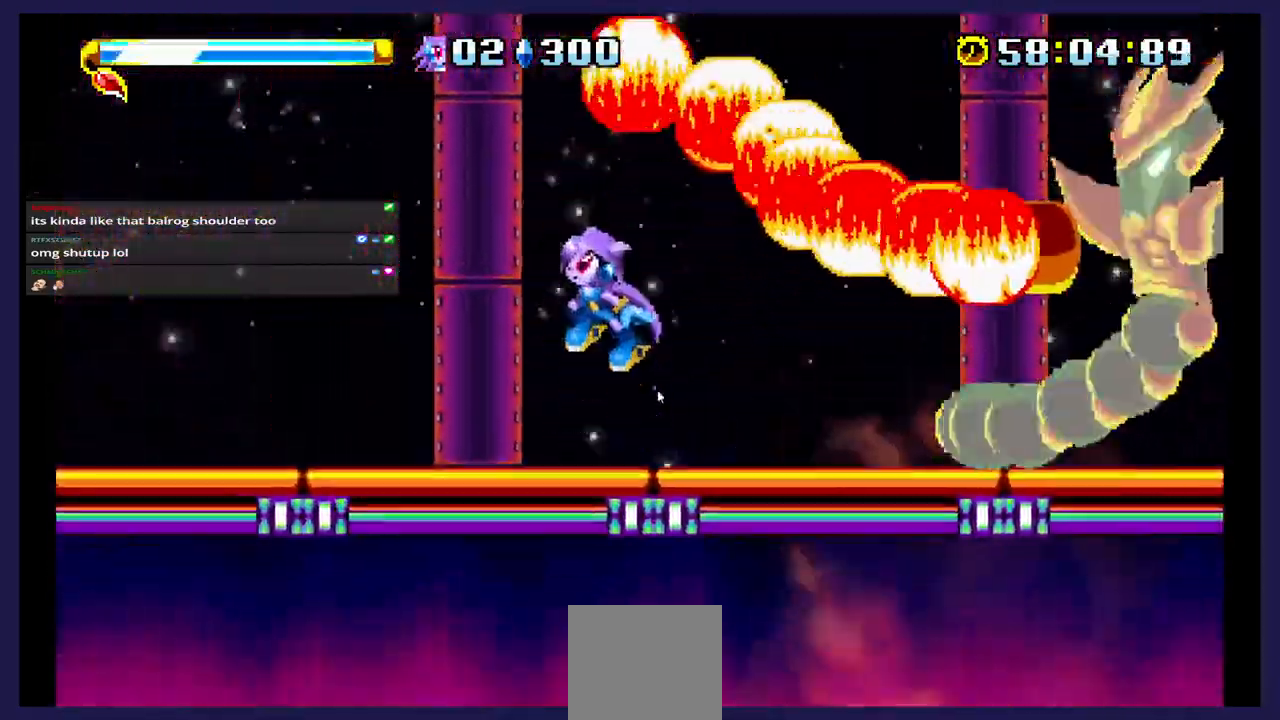
{"dt_ms": 500, "buttons": [], "events": [[17, "DPAD_RIGHT", "down"], [250, "A", "up"], [383, "DPAD_RIGHT", "up"]]}